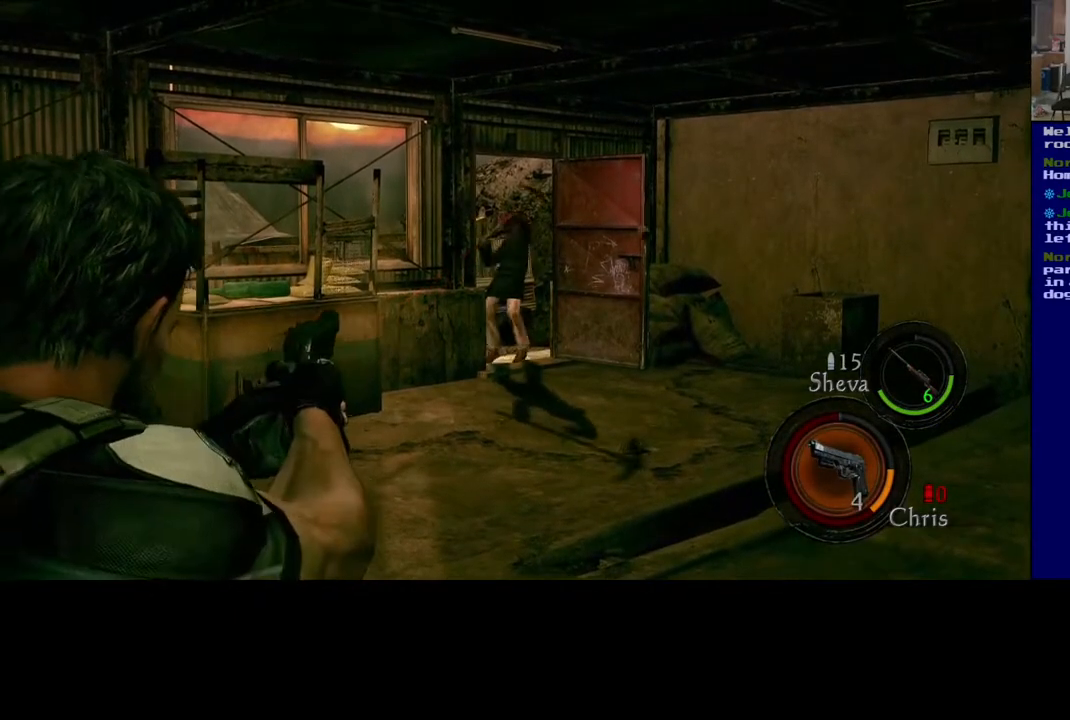
Gameplay with a controller (Xbox layout); each line is a JSON object with the inputs held at the frame after it (dt_ms = milliseconds from this image to that frame). "events" lists button and stick changes between this image and that frame as [ms after this image, input, new state], when the widget could be followed in between. Not read: L2.
{"dt_ms": 500, "buttons": [], "left_stick": "center", "right_stick": "center", "events": []}
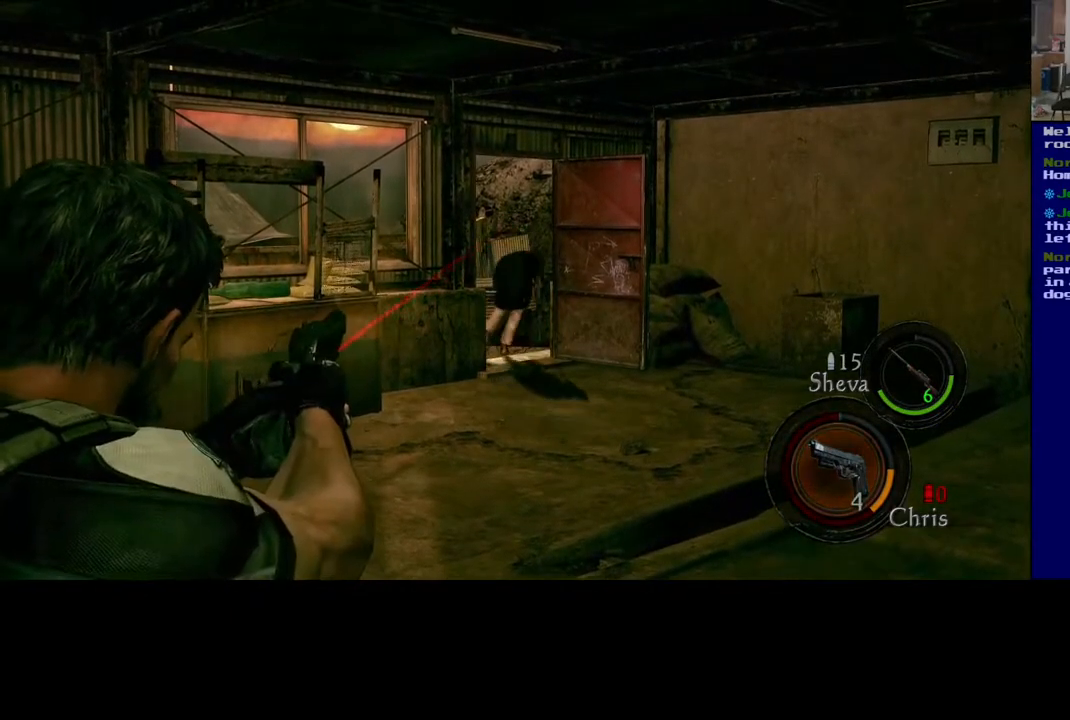
{"dt_ms": 500, "buttons": [], "left_stick": "center", "right_stick": "center", "events": [[267, "right_stick", "down"], [383, "right_stick", "center"]]}
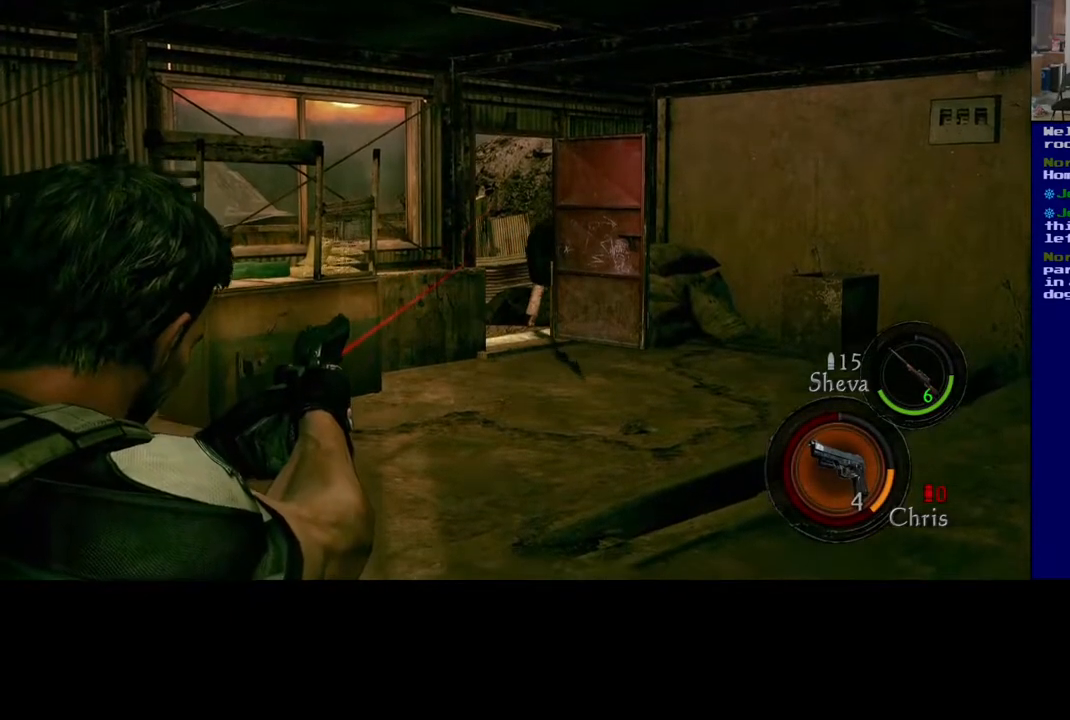
{"dt_ms": 500, "buttons": [], "left_stick": "center", "right_stick": "center", "events": []}
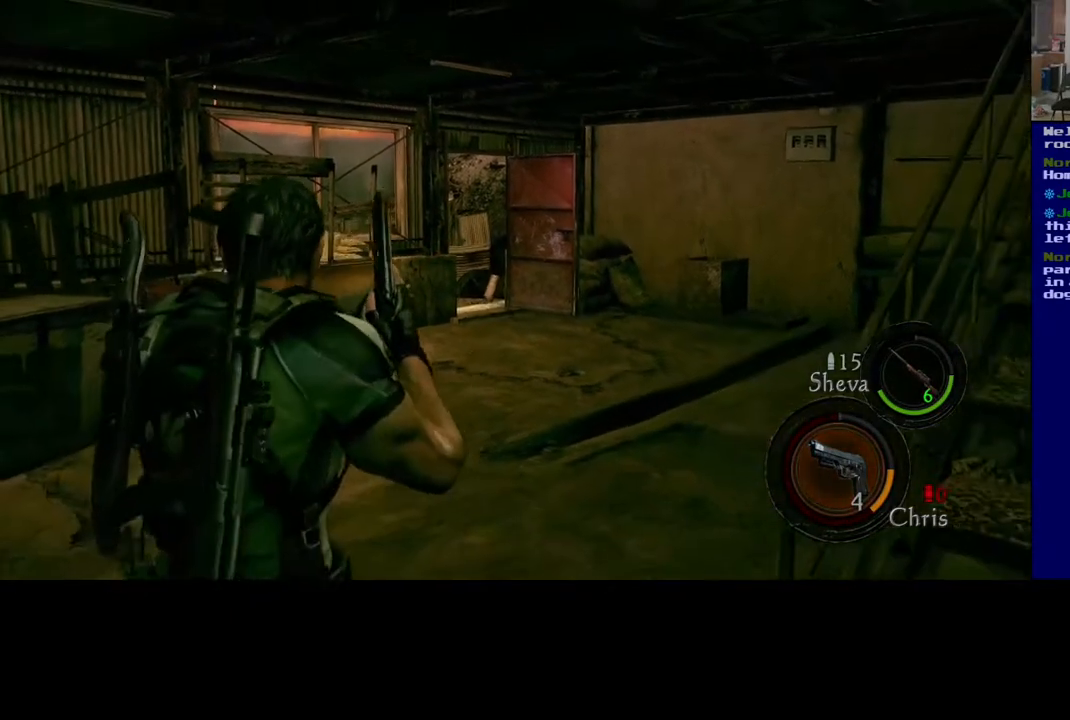
{"dt_ms": 500, "buttons": [], "left_stick": "up", "right_stick": "center", "events": [[17, "left_stick", "up-left"], [433, "left_stick", "up"]]}
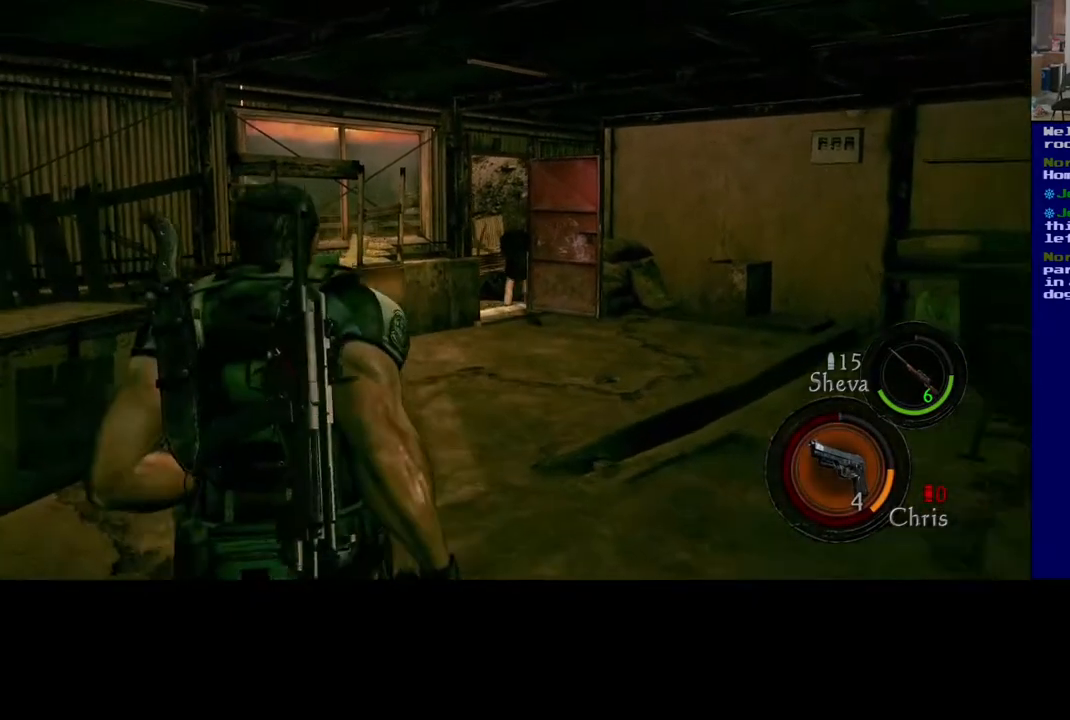
{"dt_ms": 500, "buttons": [], "left_stick": "up-left", "right_stick": "center", "events": [[267, "right_stick", "up-right"], [317, "left_stick", "up-left"], [450, "right_stick", "center"]]}
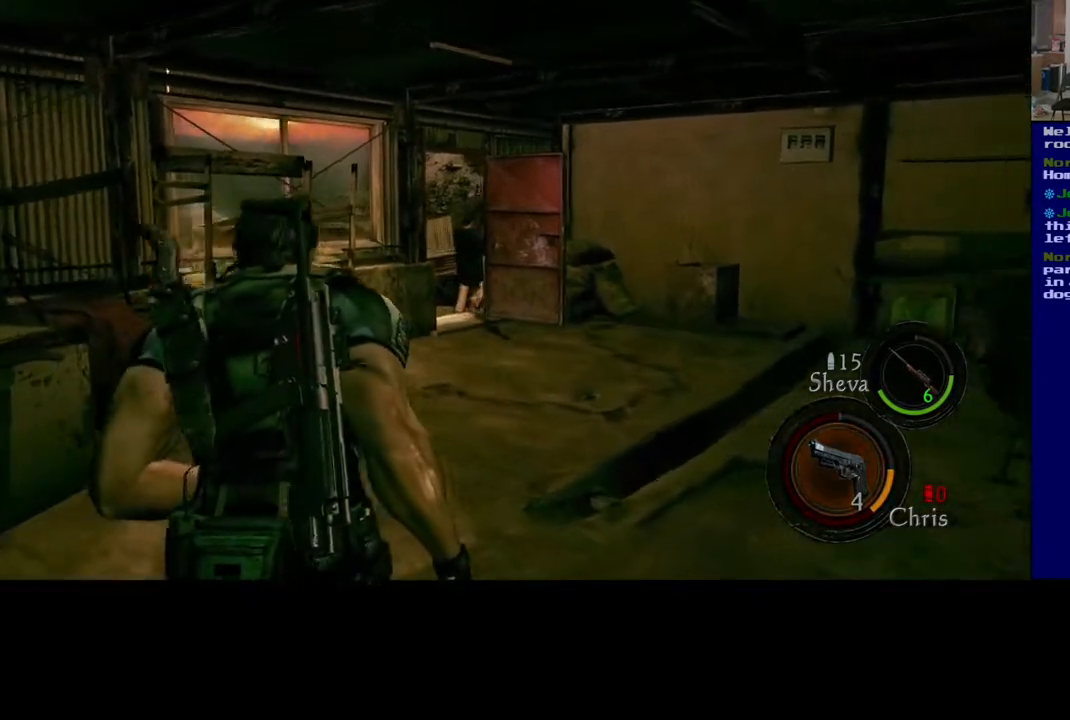
{"dt_ms": 500, "buttons": [], "left_stick": "up-left", "right_stick": "center", "events": []}
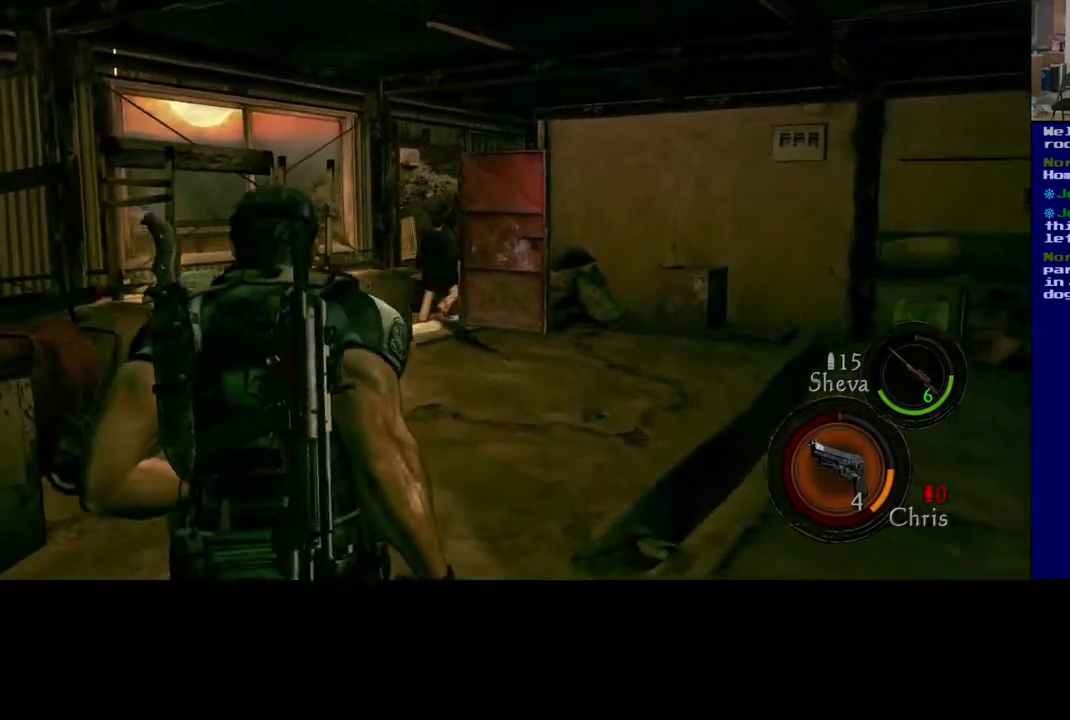
{"dt_ms": 500, "buttons": [], "left_stick": "center", "right_stick": "center", "events": [[50, "left_stick", "center"]]}
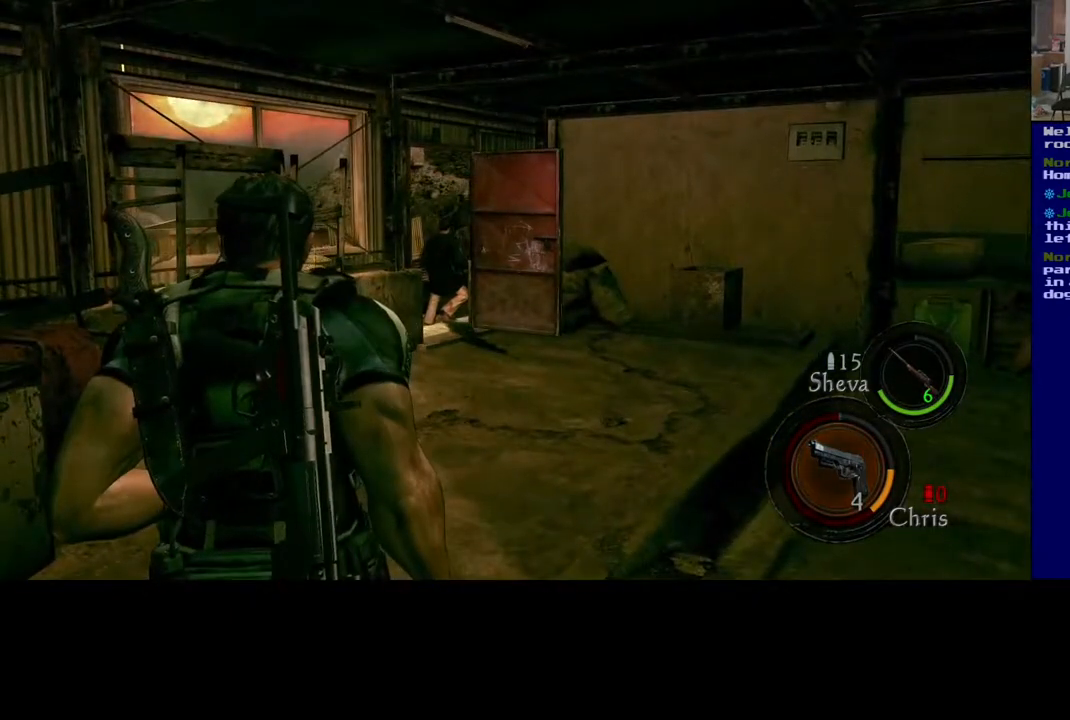
{"dt_ms": 500, "buttons": [], "left_stick": "center", "right_stick": "right", "events": [[467, "right_stick", "right"]]}
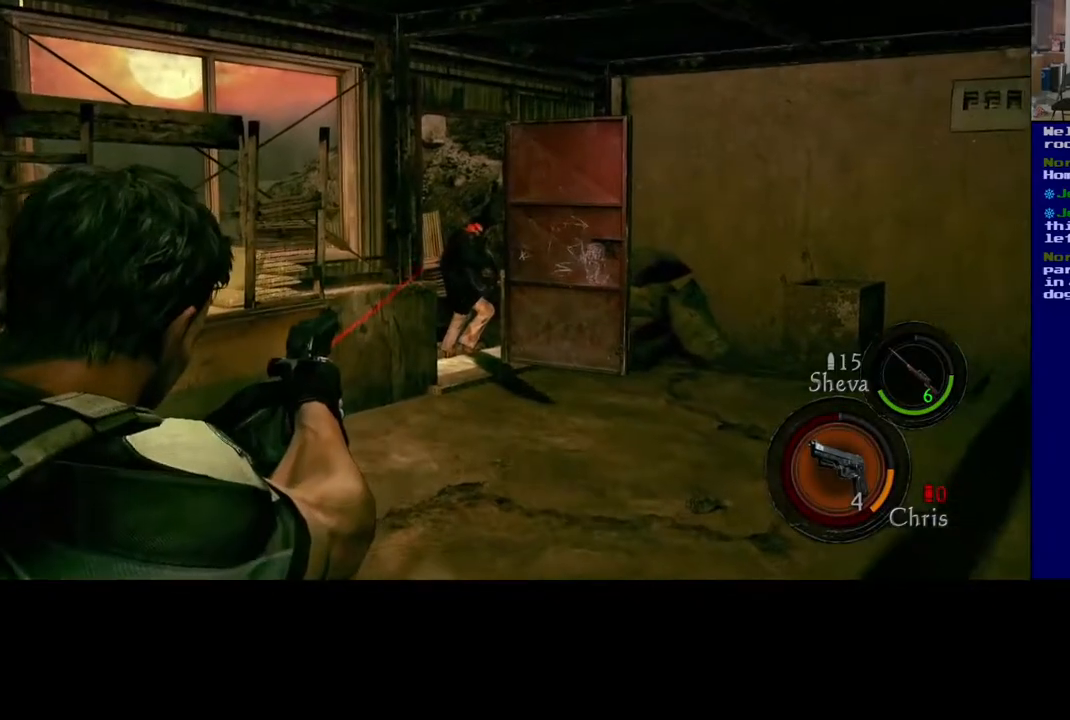
{"dt_ms": 500, "buttons": [], "left_stick": "center", "right_stick": "left", "events": [[100, "right_stick", "center"], [433, "right_stick", "left"]]}
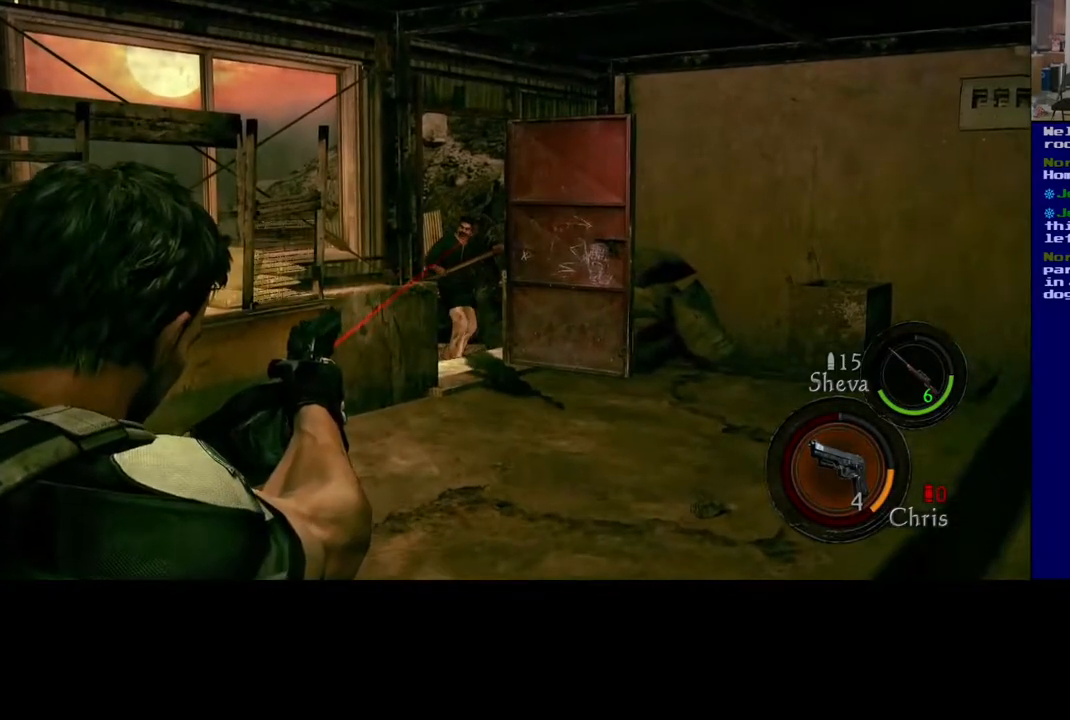
{"dt_ms": 500, "buttons": [], "left_stick": "center", "right_stick": "center", "events": [[33, "right_stick", "center"], [283, "right_stick", "left"], [350, "right_stick", "center"]]}
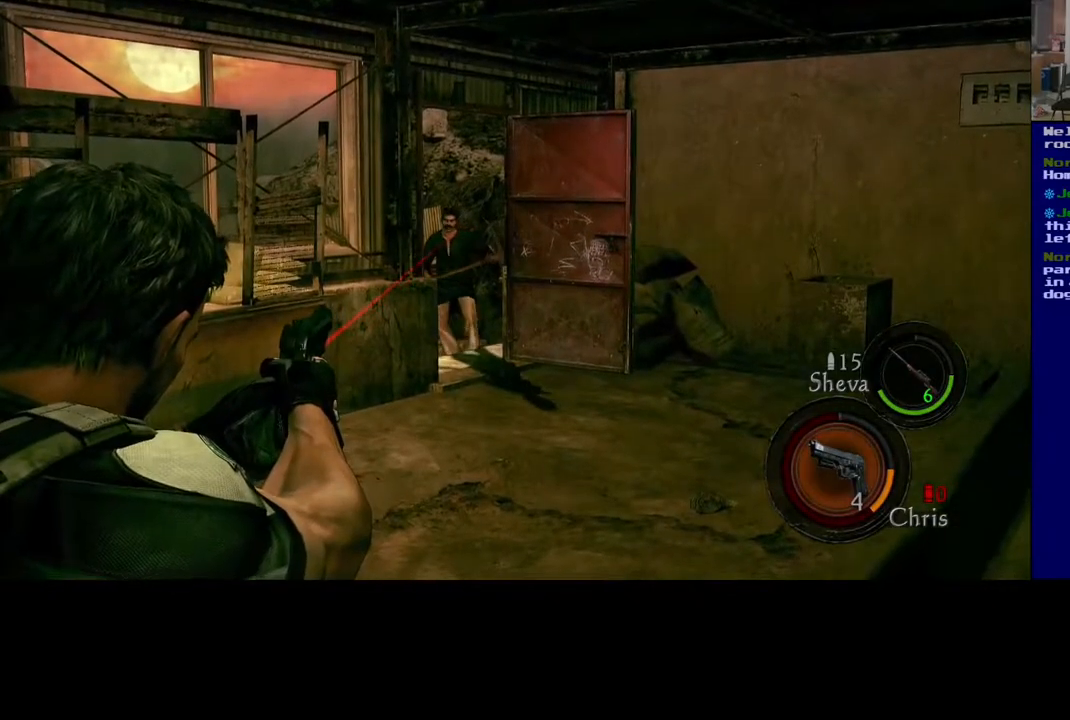
{"dt_ms": 500, "buttons": [], "left_stick": "center", "right_stick": "center", "events": []}
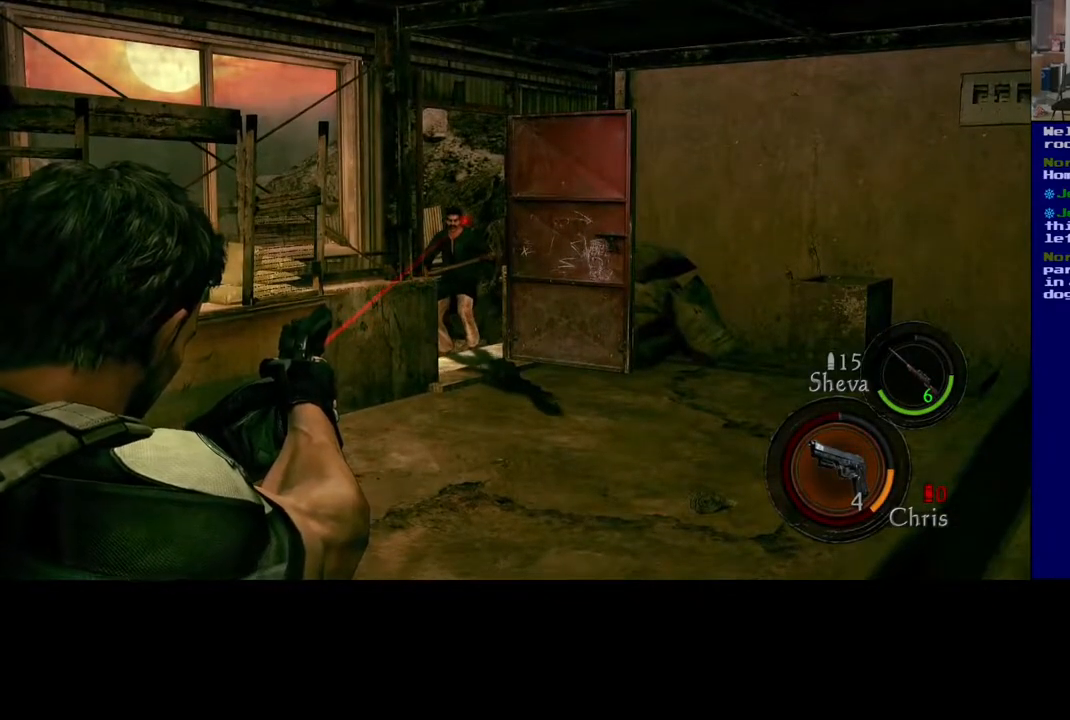
{"dt_ms": 500, "buttons": [], "left_stick": "center", "right_stick": "center", "events": [[250, "R2", "down"], [367, "R2", "up"]]}
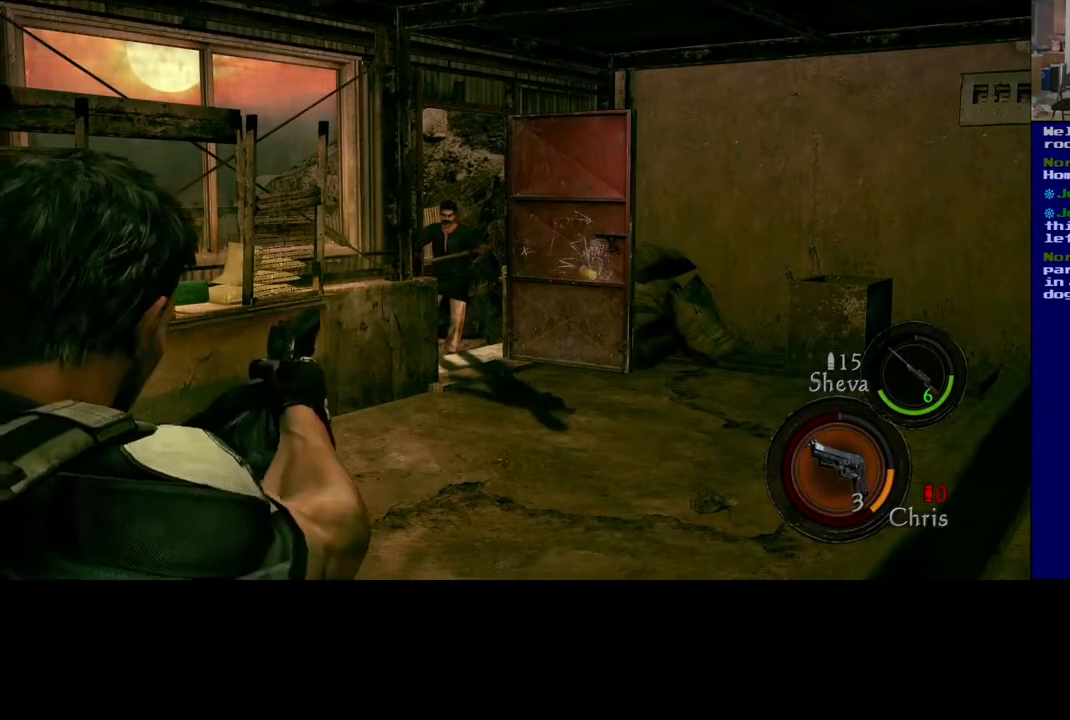
{"dt_ms": 500, "buttons": [], "left_stick": "center", "right_stick": "center", "events": [[250, "right_stick", "left"], [383, "right_stick", "center"]]}
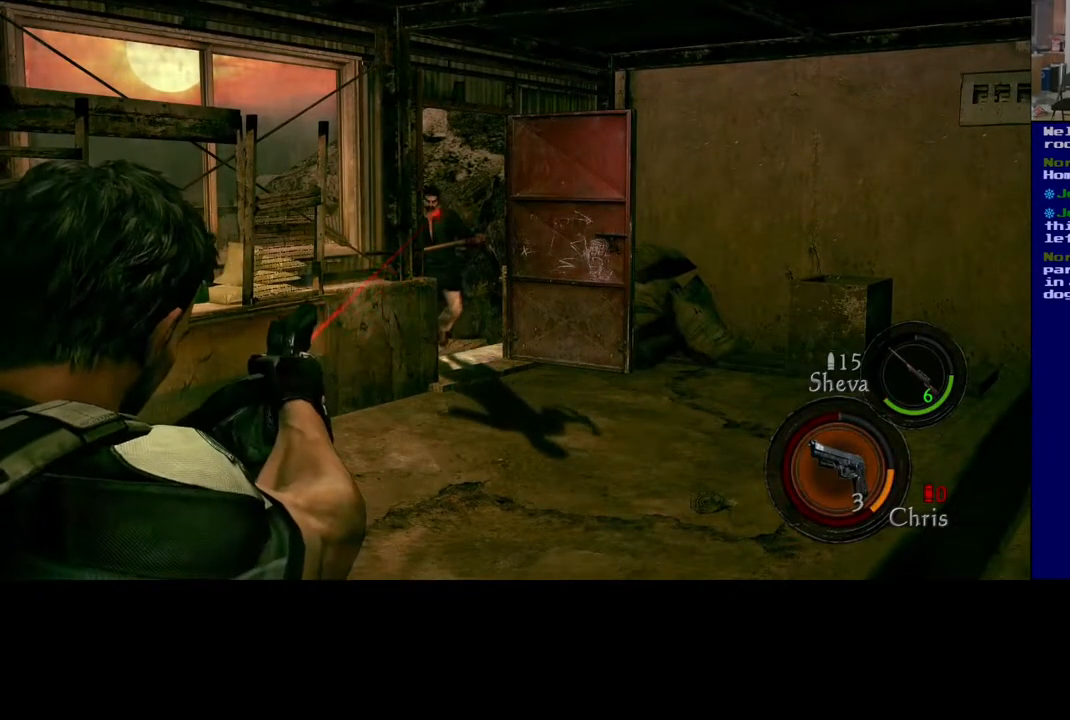
{"dt_ms": 500, "buttons": [], "left_stick": "center", "right_stick": "center", "events": [[117, "R2", "down"], [267, "R2", "up"]]}
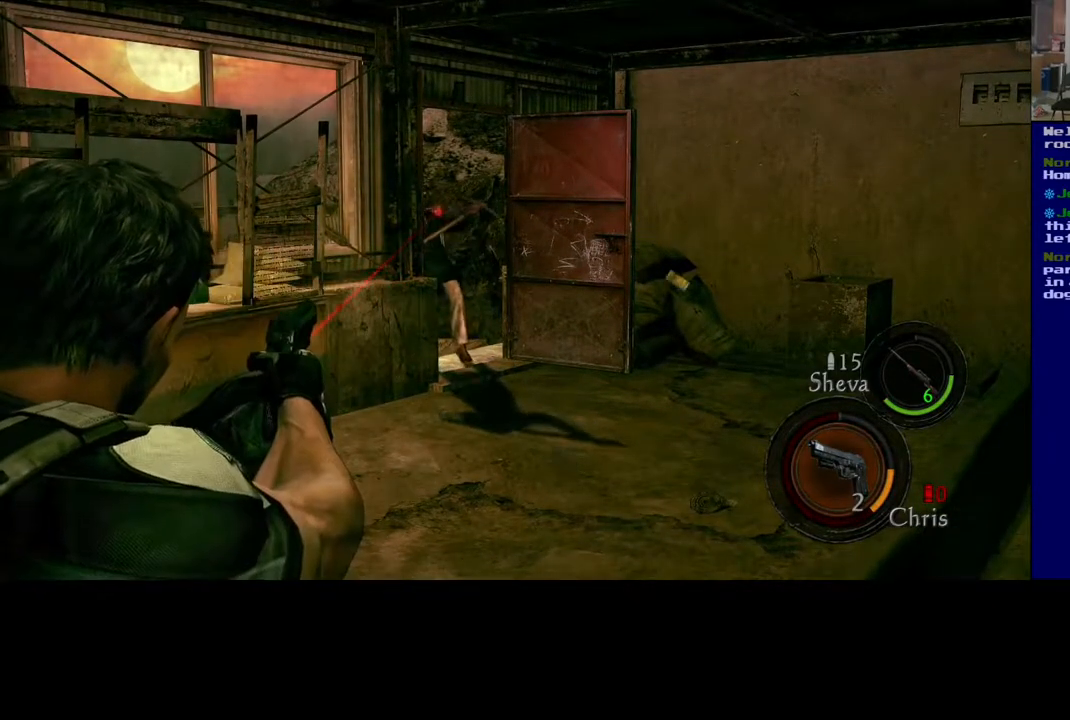
{"dt_ms": 500, "buttons": [], "left_stick": "center", "right_stick": "center", "events": []}
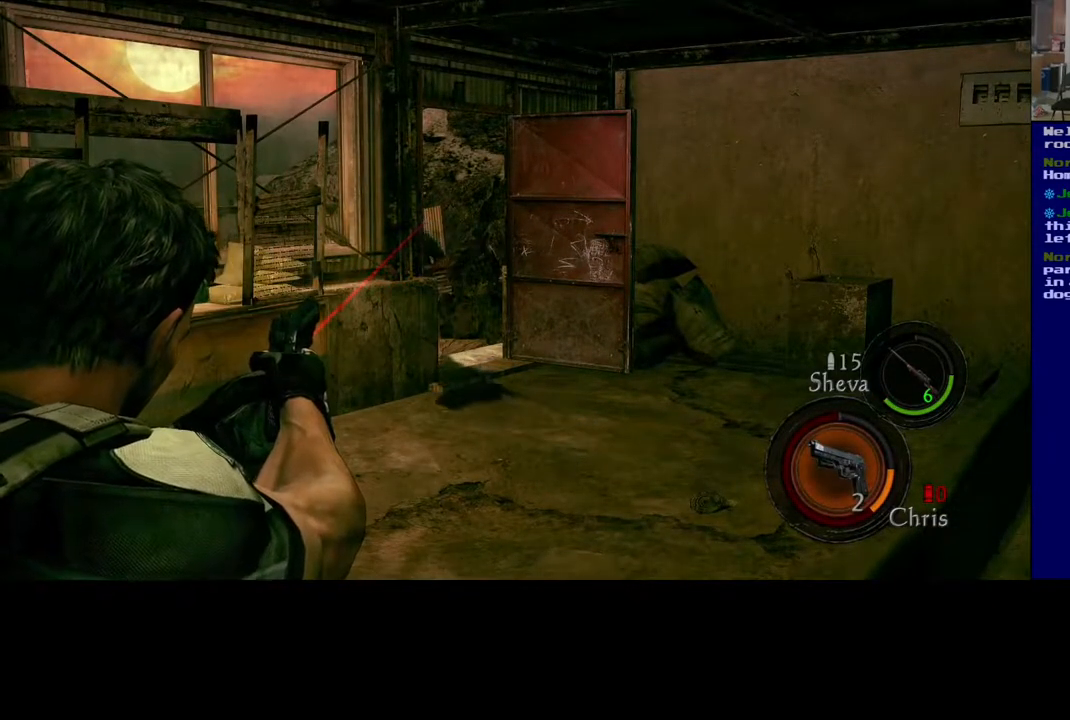
{"dt_ms": 500, "buttons": [], "left_stick": "center", "right_stick": "center", "events": []}
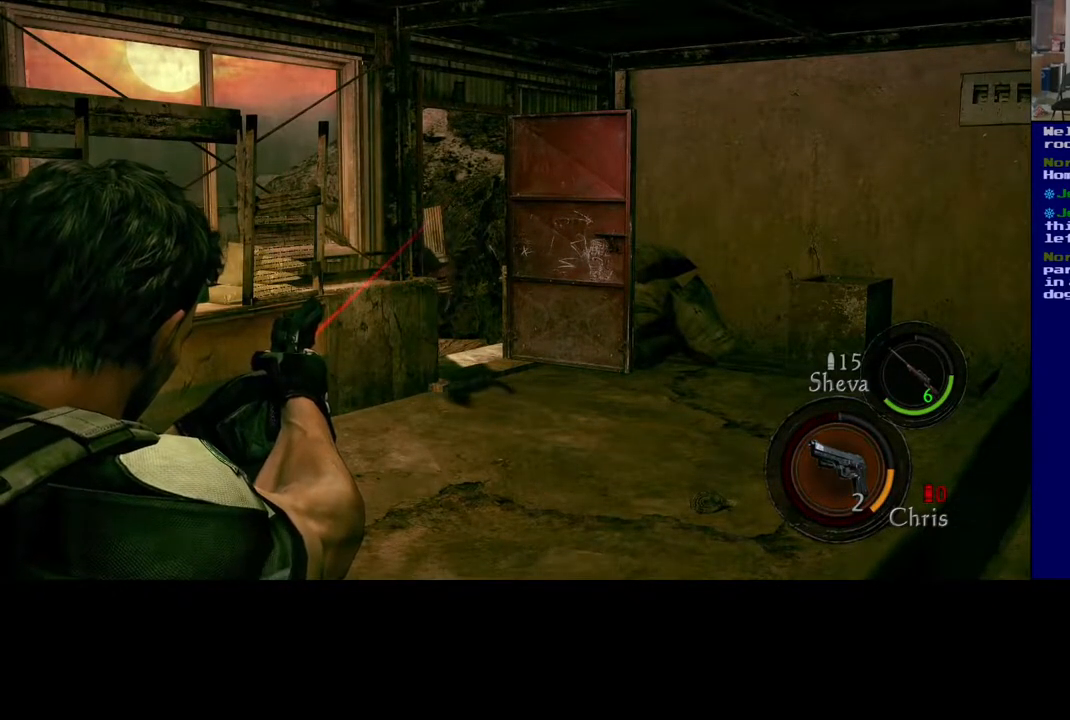
{"dt_ms": 500, "buttons": [], "left_stick": "right", "right_stick": "center", "events": [[483, "left_stick", "right"]]}
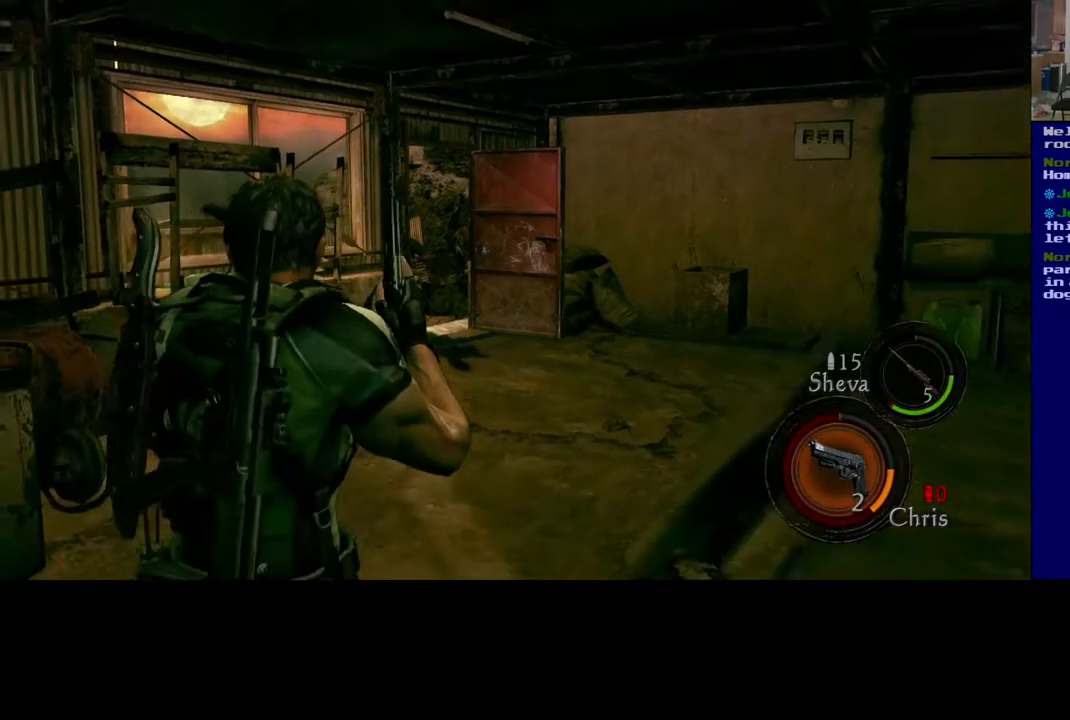
{"dt_ms": 500, "buttons": [], "left_stick": "up-right", "right_stick": "center", "events": [[67, "left_stick", "up-right"]]}
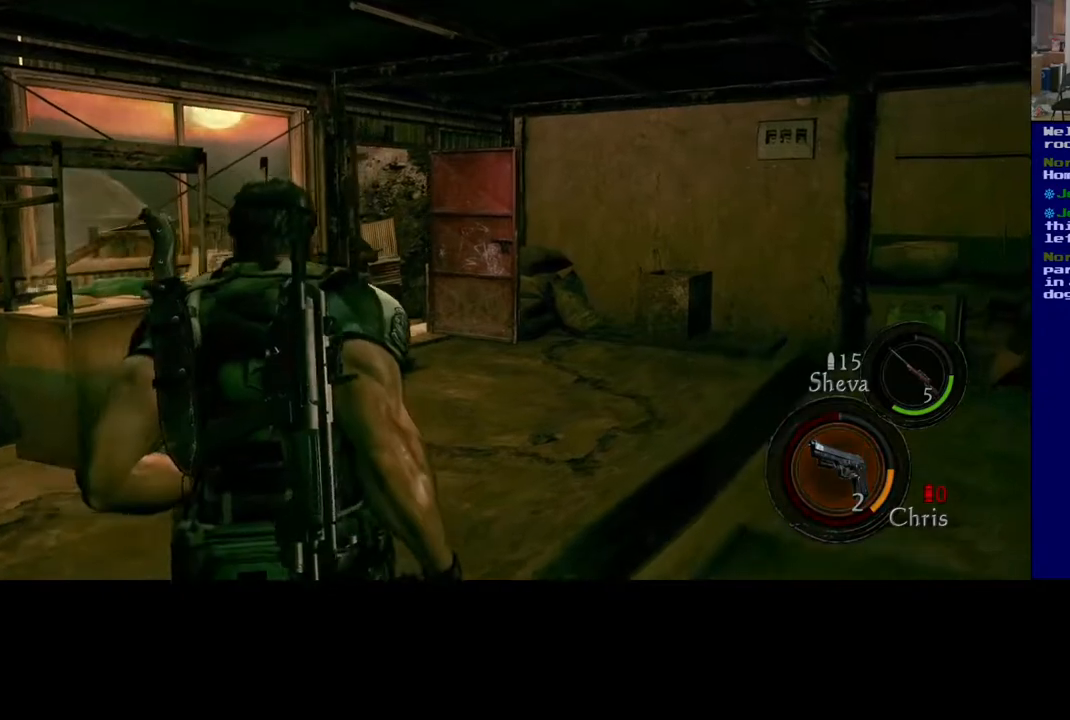
{"dt_ms": 500, "buttons": [], "left_stick": "up-right", "right_stick": "center", "events": [[50, "right_stick", "left"], [217, "right_stick", "center"]]}
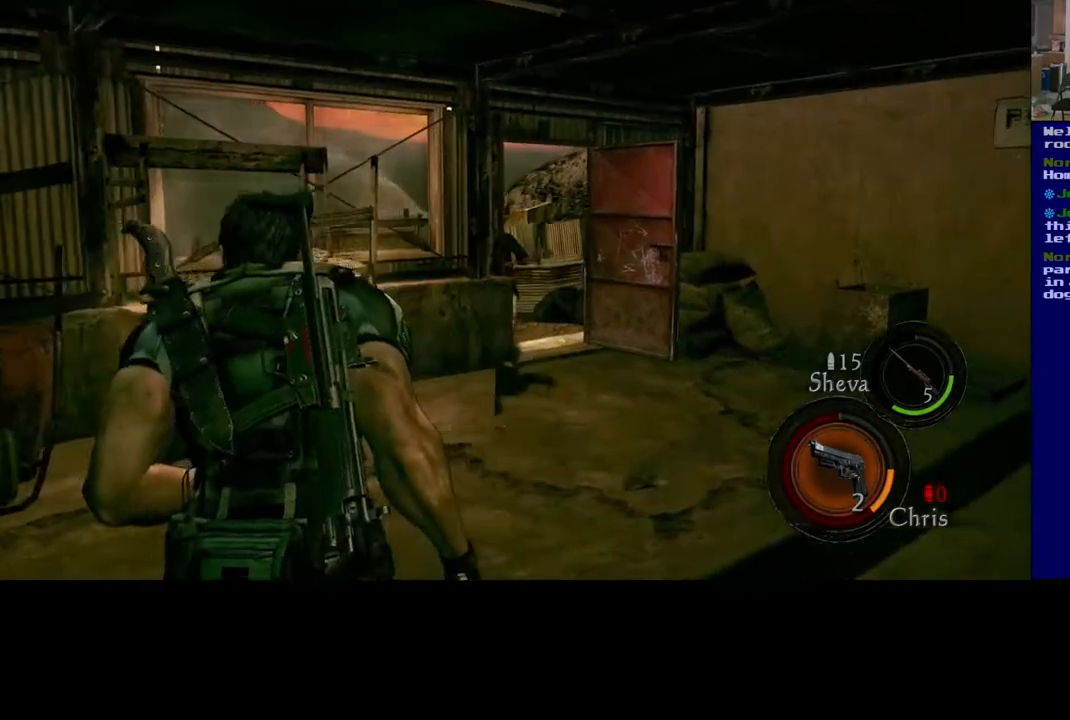
{"dt_ms": 1000, "buttons": [], "left_stick": "center", "right_stick": "up-right"}
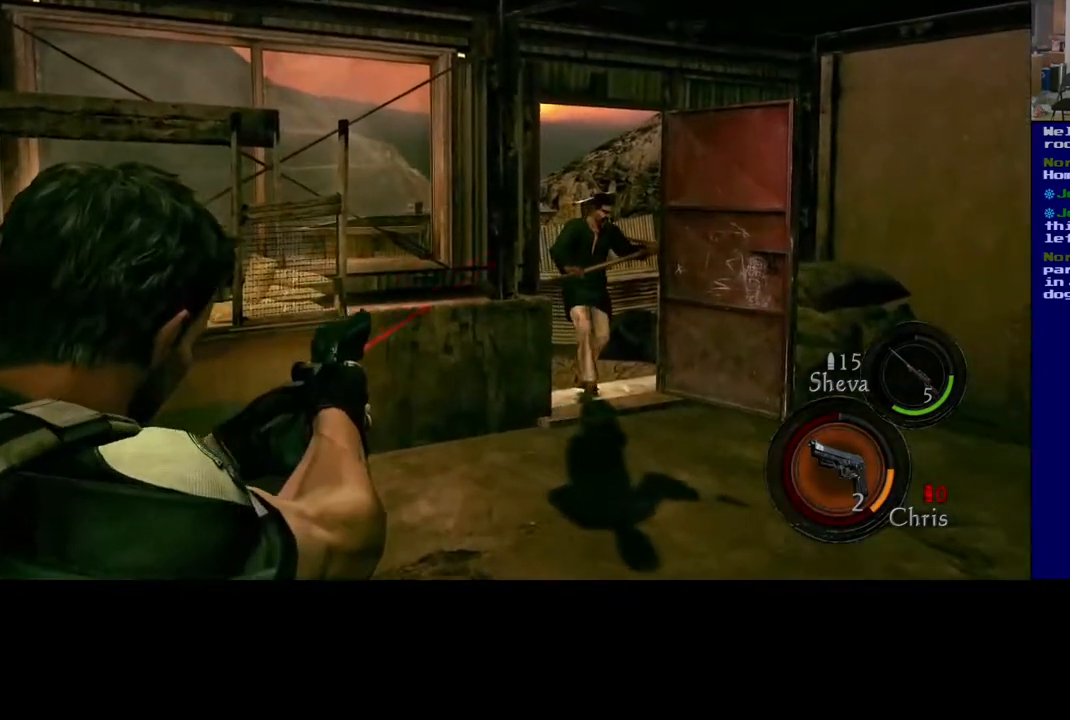
{"dt_ms": 500, "buttons": [], "left_stick": "center", "right_stick": "center", "events": [[467, "right_stick", "center"]]}
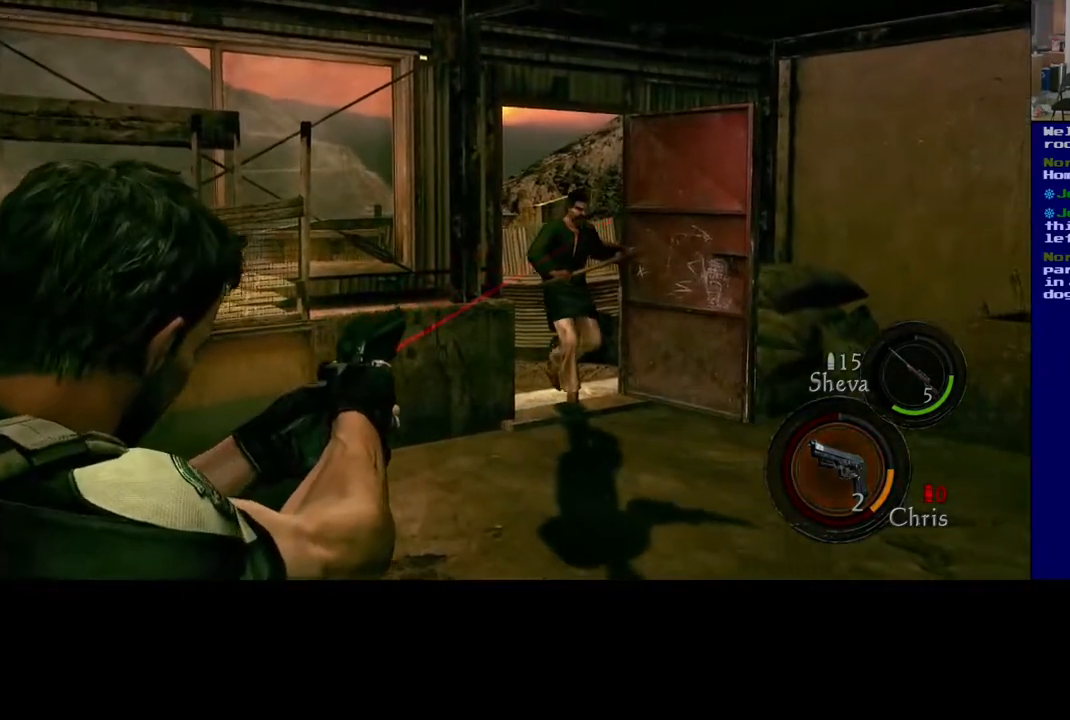
{"dt_ms": 500, "buttons": [], "left_stick": "center", "right_stick": "center", "events": []}
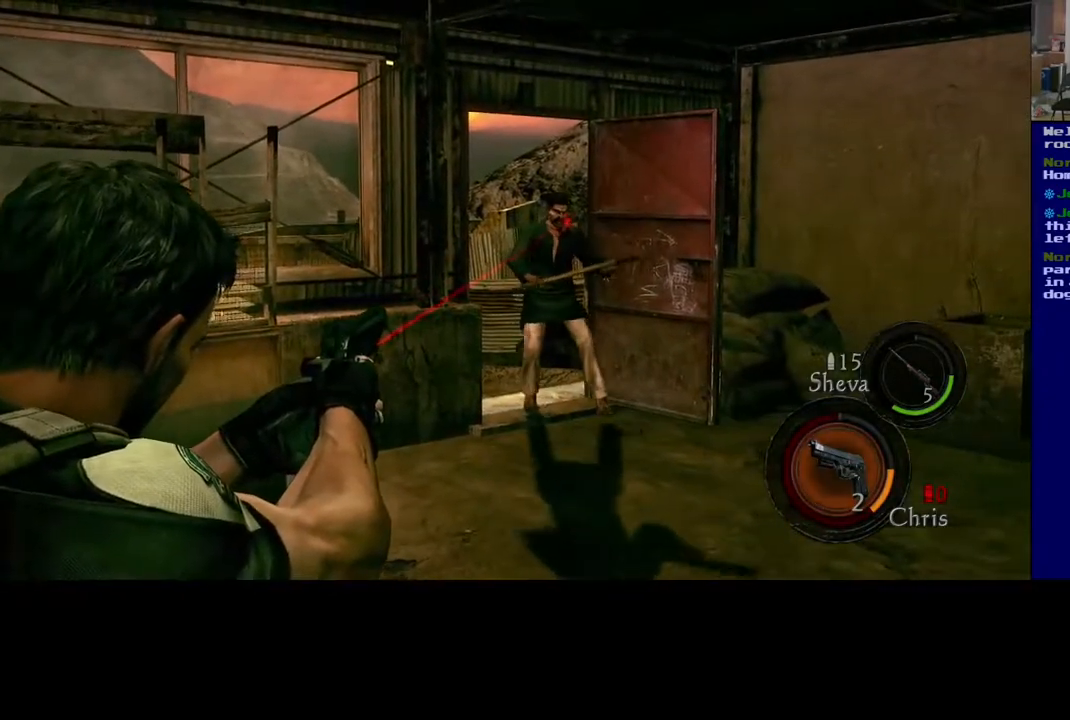
{"dt_ms": 500, "buttons": [], "left_stick": "center", "right_stick": "center"}
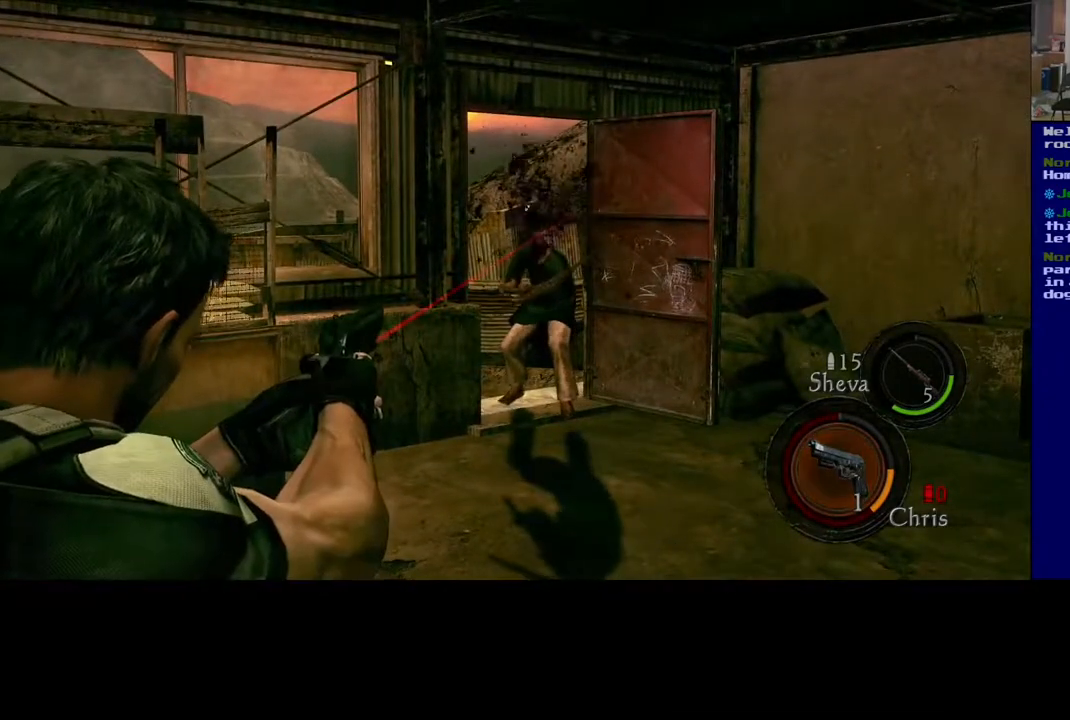
{"dt_ms": 500, "buttons": [], "left_stick": "center", "right_stick": "down", "events": [[483, "right_stick", "down"]]}
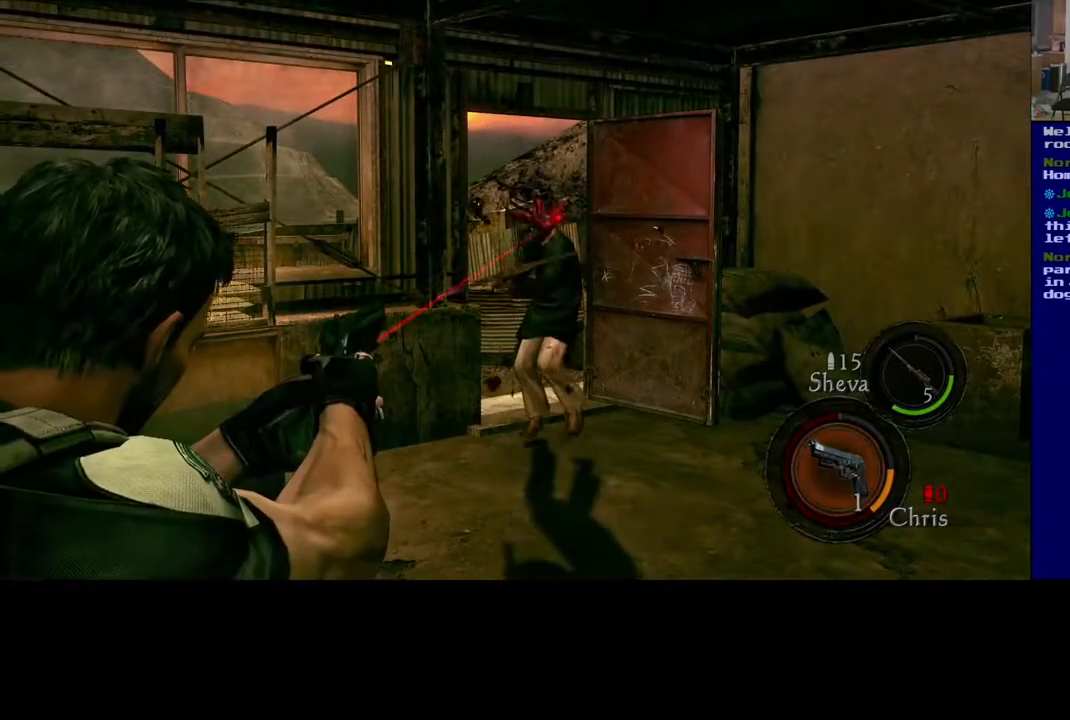
{"dt_ms": 500, "buttons": [], "left_stick": "center", "right_stick": "center", "events": [[117, "R2", "down"], [167, "right_stick", "center"], [267, "right_stick", "down"], [283, "R2", "up"], [500, "right_stick", "center"]]}
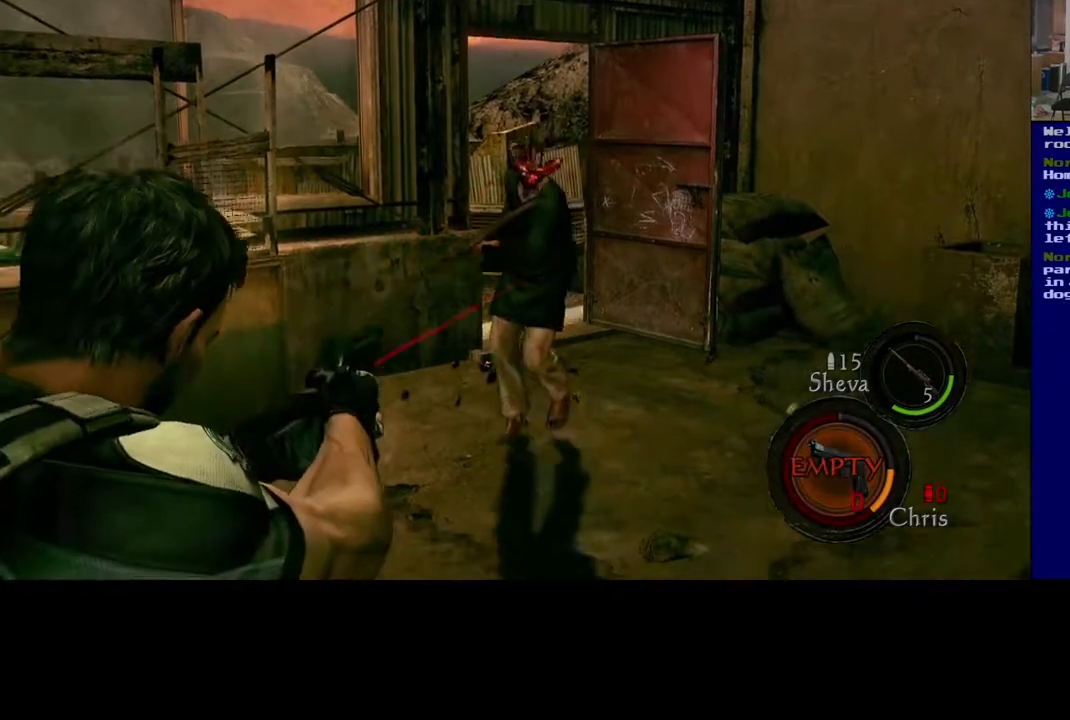
{"dt_ms": 500, "buttons": [], "left_stick": "center", "right_stick": "down", "events": [[33, "R2", "down"], [183, "R2", "up"], [300, "R2", "down"], [450, "R2", "up"], [450, "right_stick", "down"]]}
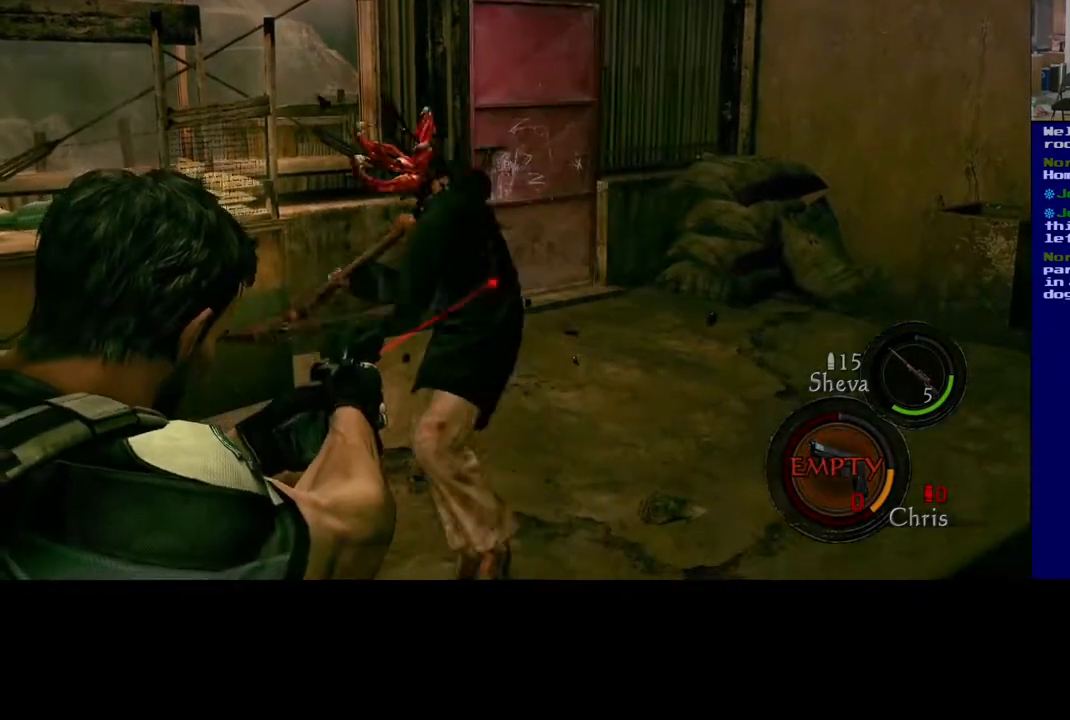
{"dt_ms": 500, "buttons": [], "left_stick": "down-left", "right_stick": "down-left", "events": [[17, "left_stick", "down"], [50, "right_stick", "center"], [83, "left_stick", "down-left"], [267, "right_stick", "down-left"]]}
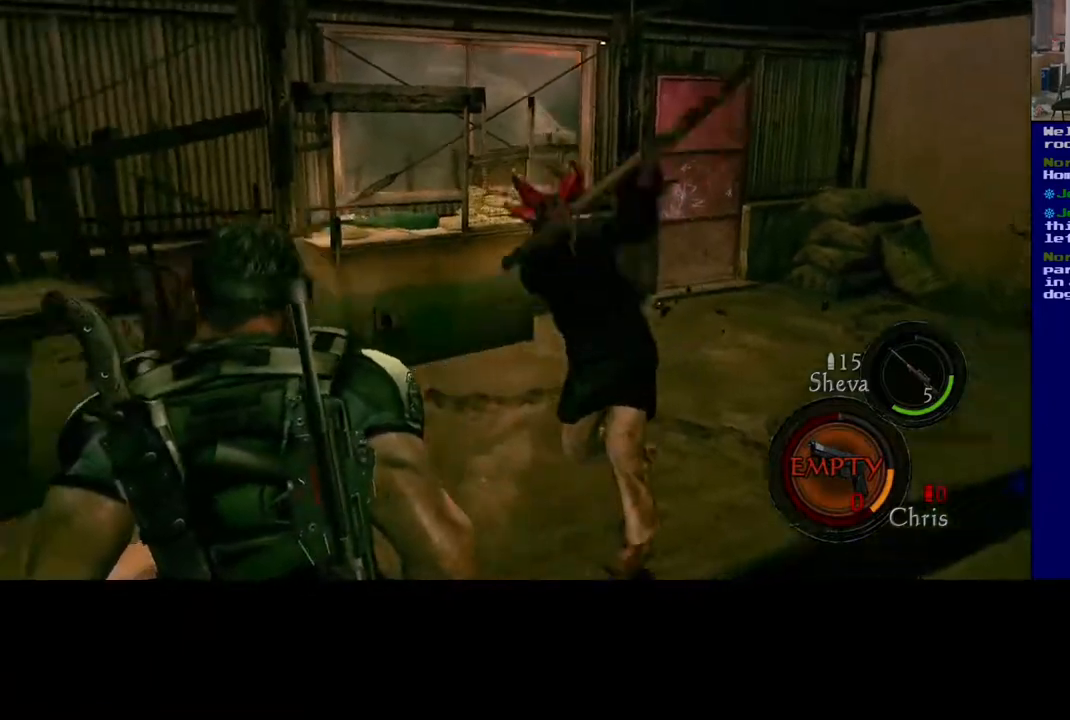
{"dt_ms": 500, "buttons": [], "left_stick": "down-left", "right_stick": "right", "events": [[133, "L3", "down"], [167, "right_stick", "down-right"], [233, "L3", "up"], [233, "right_stick", "right"]]}
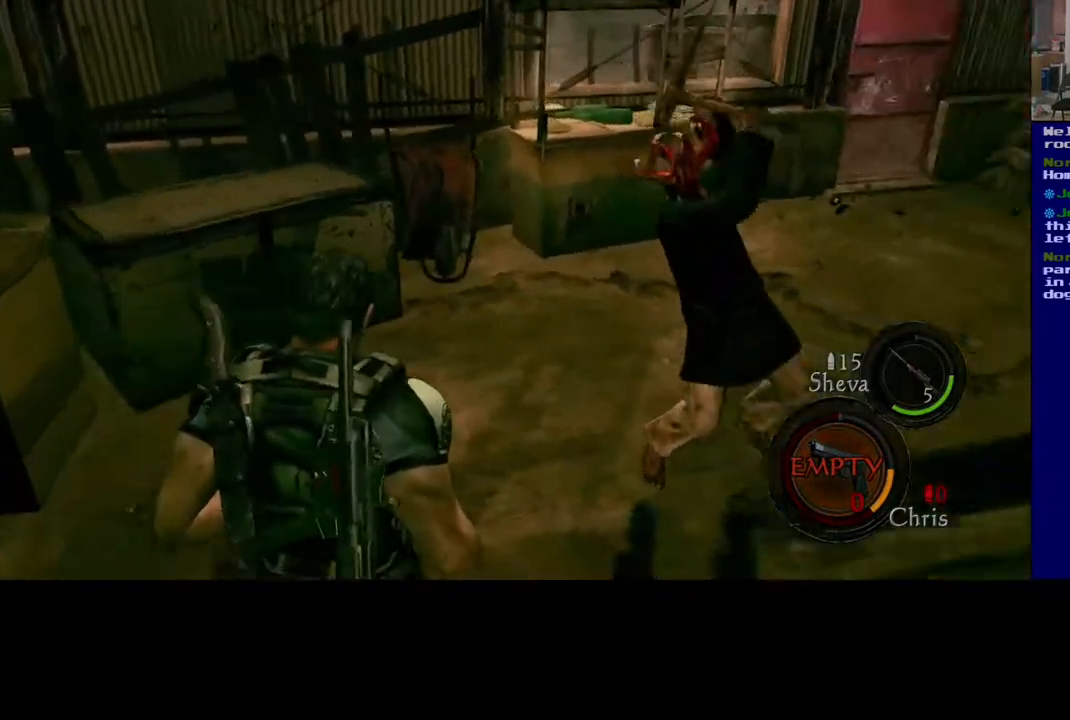
{"dt_ms": 500, "buttons": [], "left_stick": "down-left", "right_stick": "center", "events": [[117, "right_stick", "center"]]}
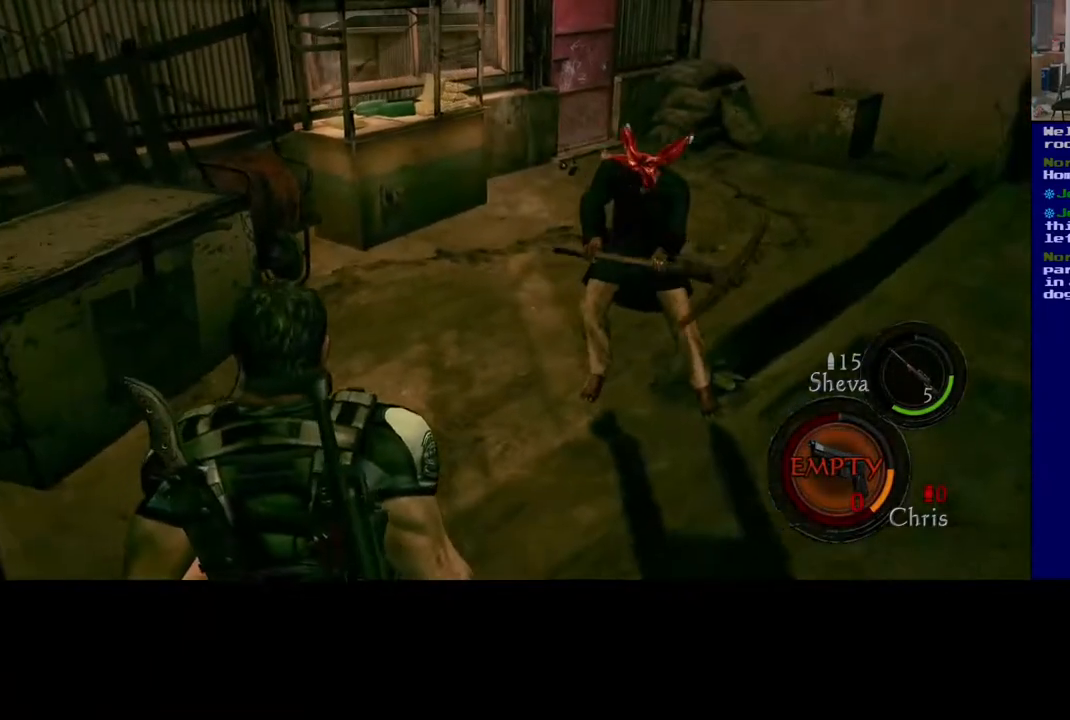
{"dt_ms": 500, "buttons": [], "left_stick": "down", "right_stick": "center", "events": [[500, "left_stick", "down"]]}